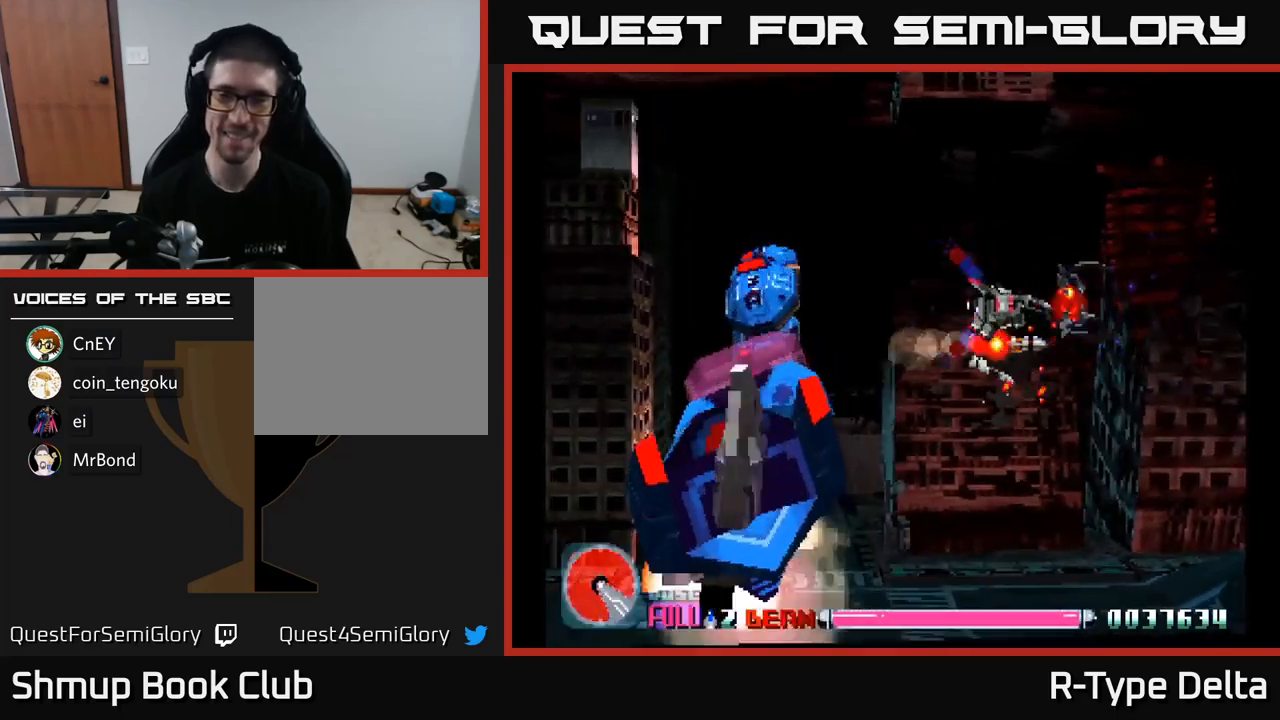
Gameplay with a controller (Xbox layout); each line is a JSON object with the inputs held at the frame after it. "events" lists button and stick changes between this image and that frame as [ms after this image, input, new state], when the widget could be followed in between. Not read: left_stick.
{"buttons": ["X"], "right_stick": "center", "events": []}
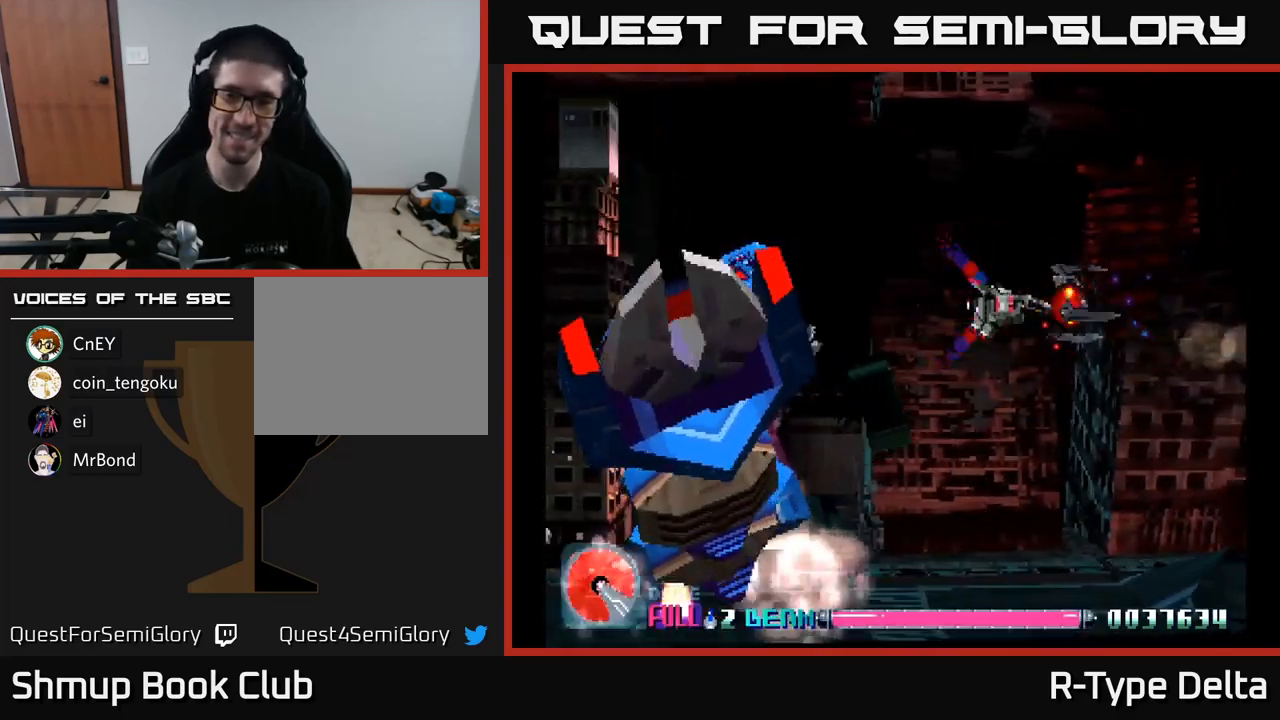
{"buttons": ["X"], "right_stick": "center", "events": []}
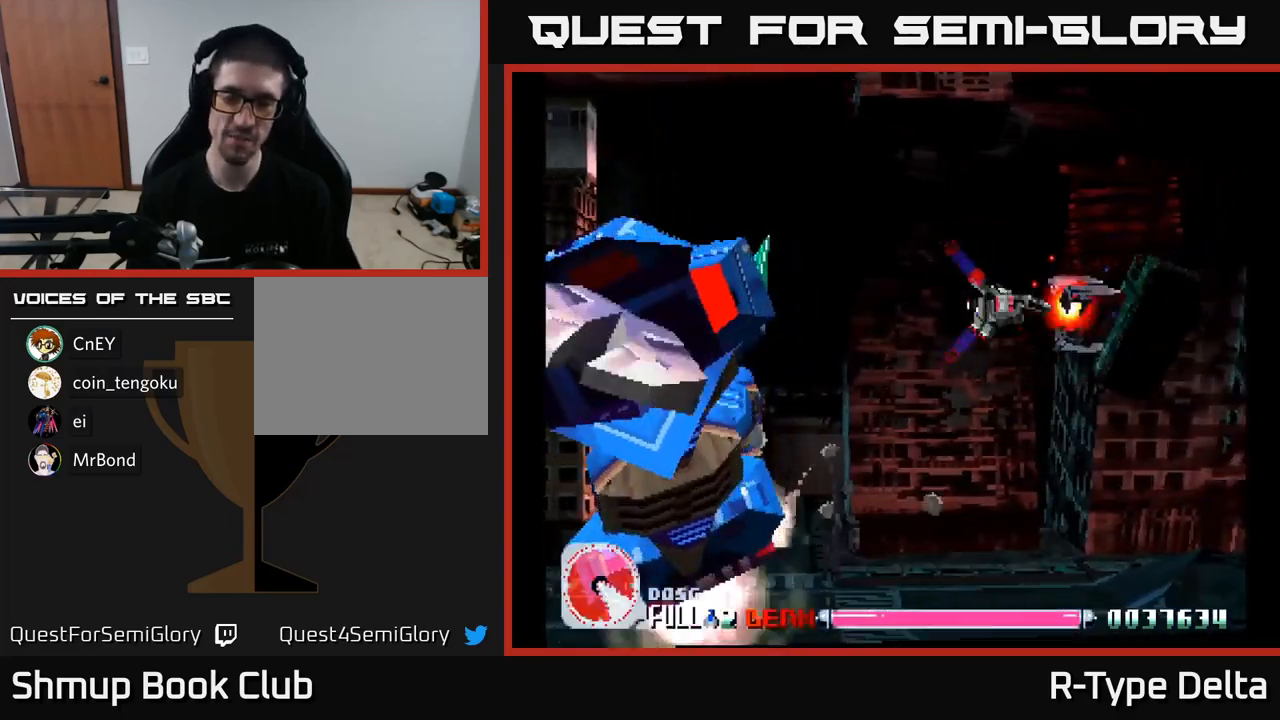
{"buttons": ["X"], "right_stick": "center", "events": [[167, "DPAD_LEFT", "down"], [283, "DPAD_DOWN", "down"], [350, "DPAD_LEFT", "up"], [417, "DPAD_DOWN", "up"]]}
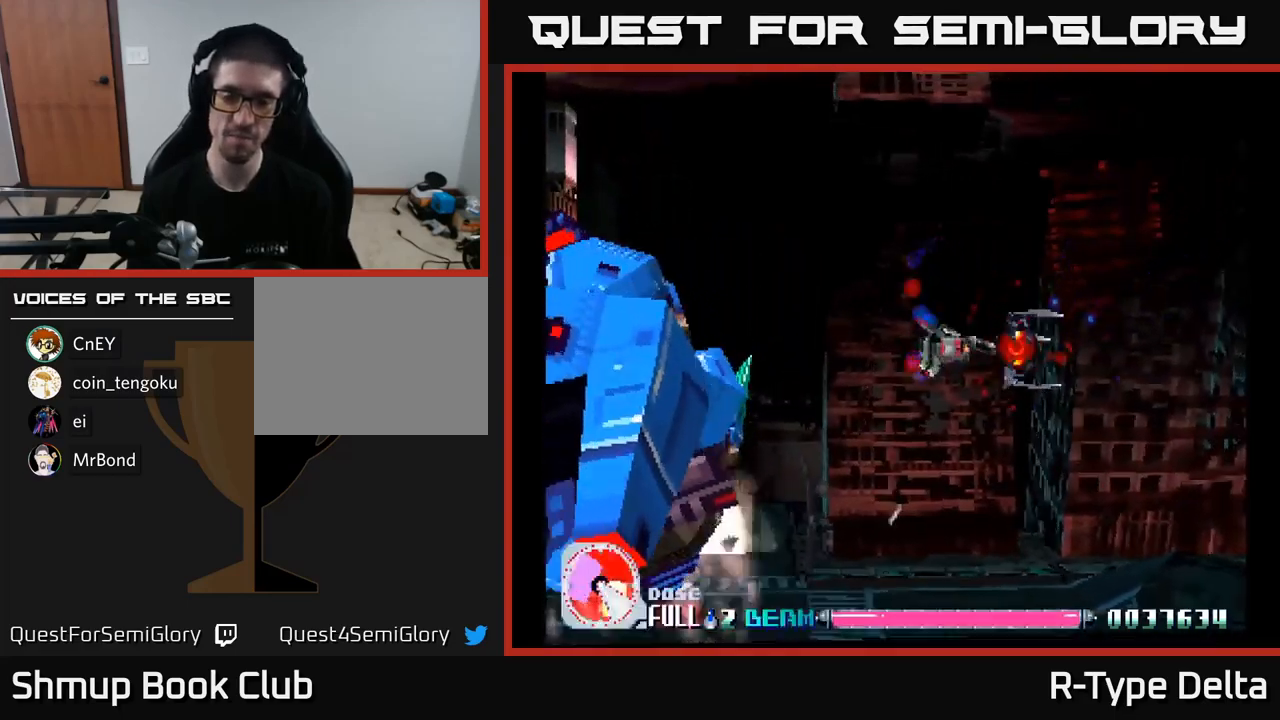
{"buttons": ["X", "DPAD_LEFT"], "right_stick": "center", "events": [[500, "DPAD_LEFT", "down"]]}
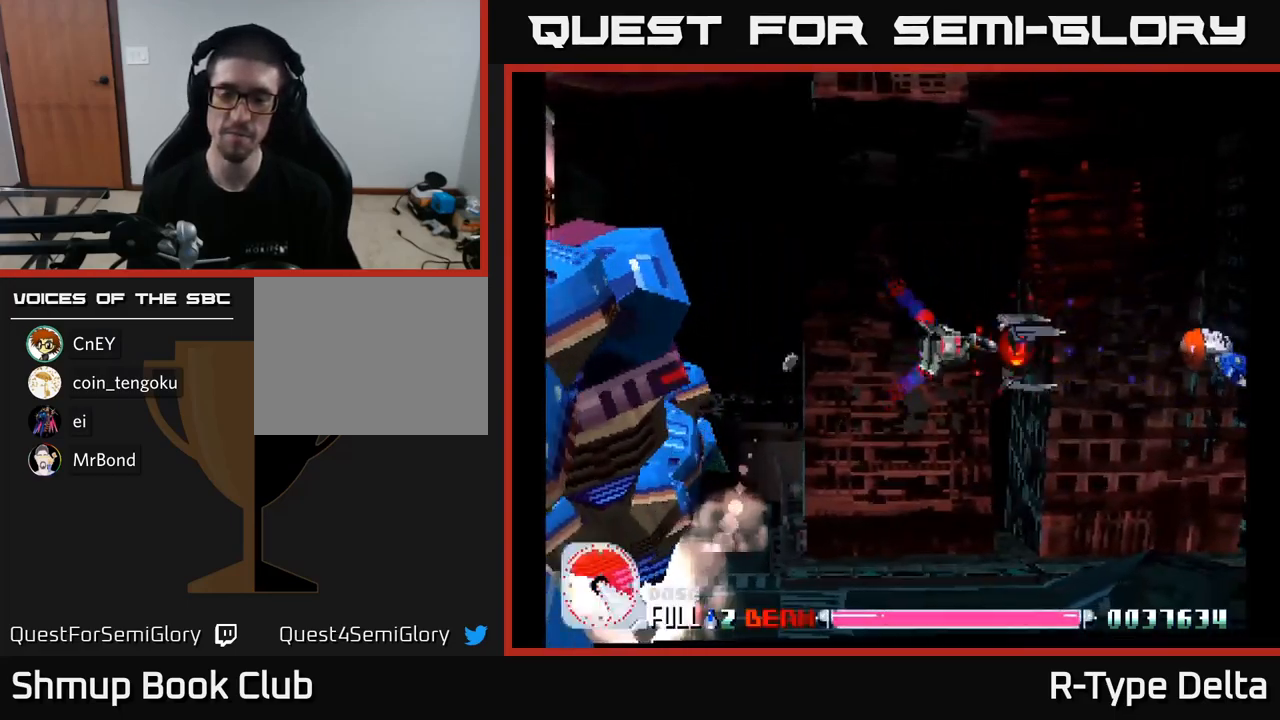
{"buttons": ["X", "DPAD_DOWN", "DPAD_RIGHT"], "right_stick": "center", "events": [[133, "DPAD_DOWN", "down"], [167, "DPAD_LEFT", "up"], [183, "DPAD_DOWN", "up"], [333, "DPAD_RIGHT", "down"], [500, "DPAD_DOWN", "down"]]}
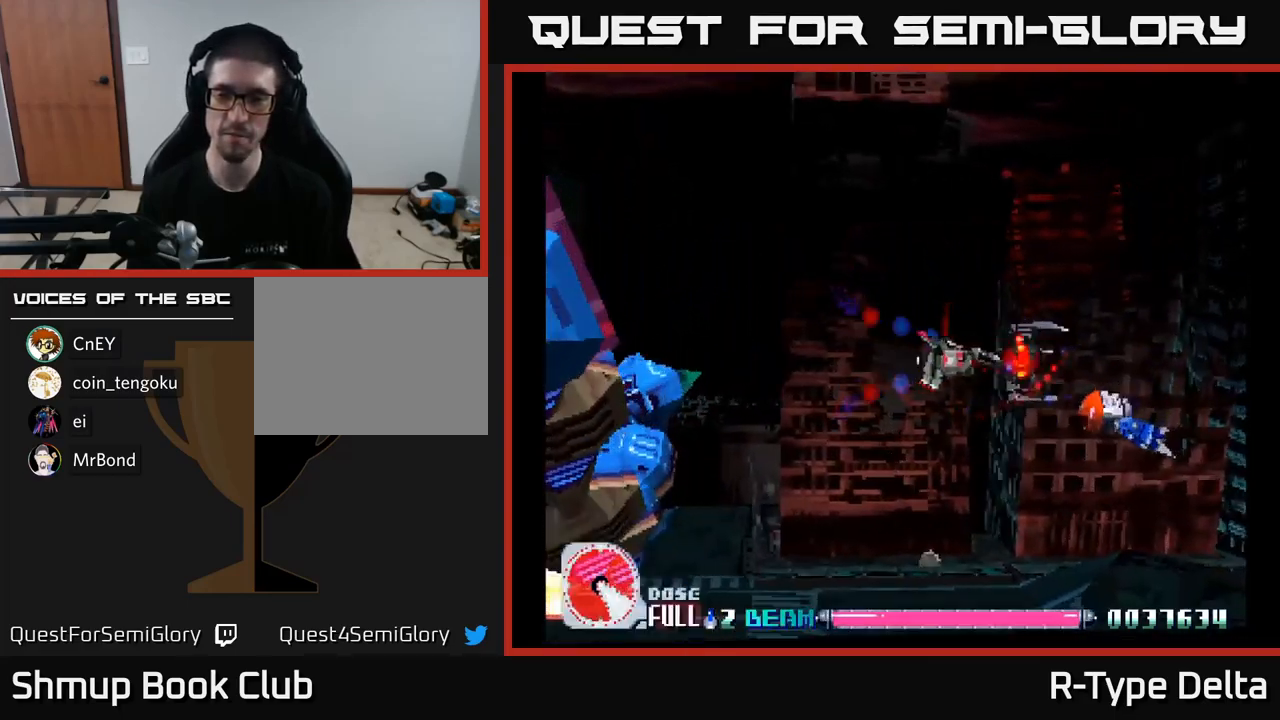
{"buttons": ["X", "DPAD_UP", "DPAD_LEFT"], "right_stick": "center", "events": [[267, "DPAD_DOWN", "up"], [350, "DPAD_UP", "down"], [367, "DPAD_RIGHT", "up"], [467, "DPAD_LEFT", "down"]]}
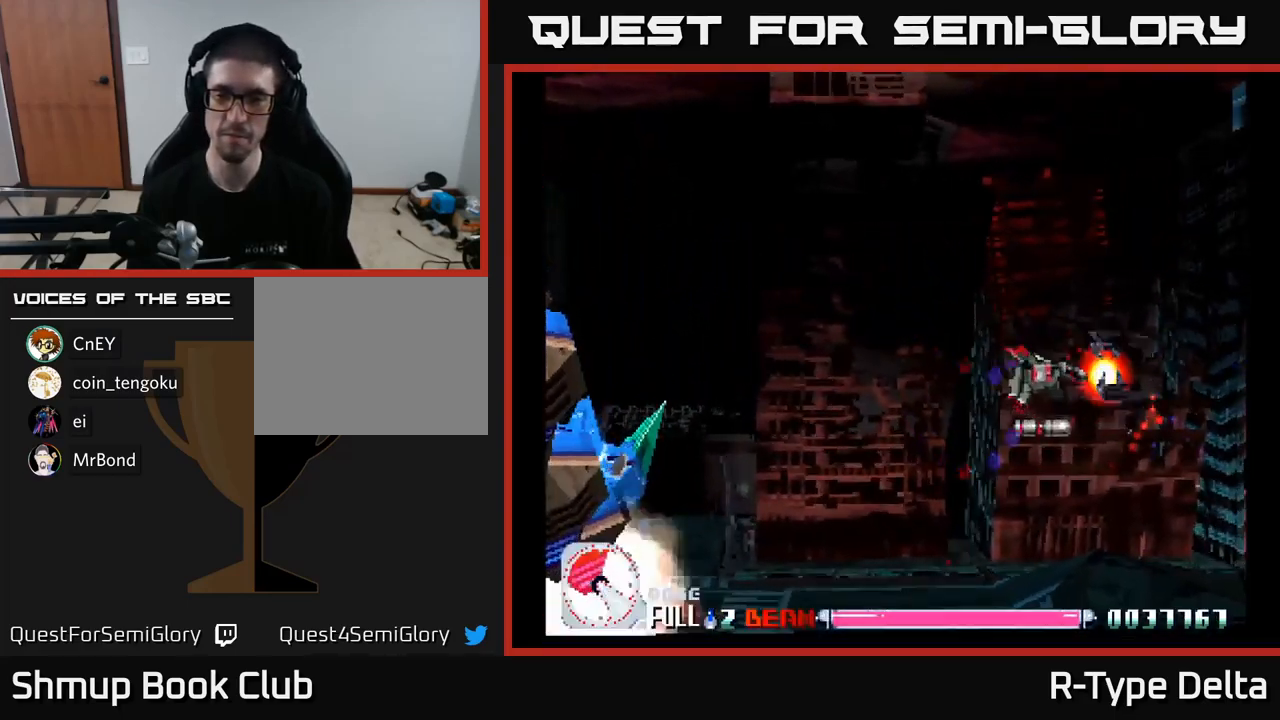
{"buttons": ["X", "DPAD_LEFT"], "right_stick": "center", "events": [[250, "DPAD_UP", "up"]]}
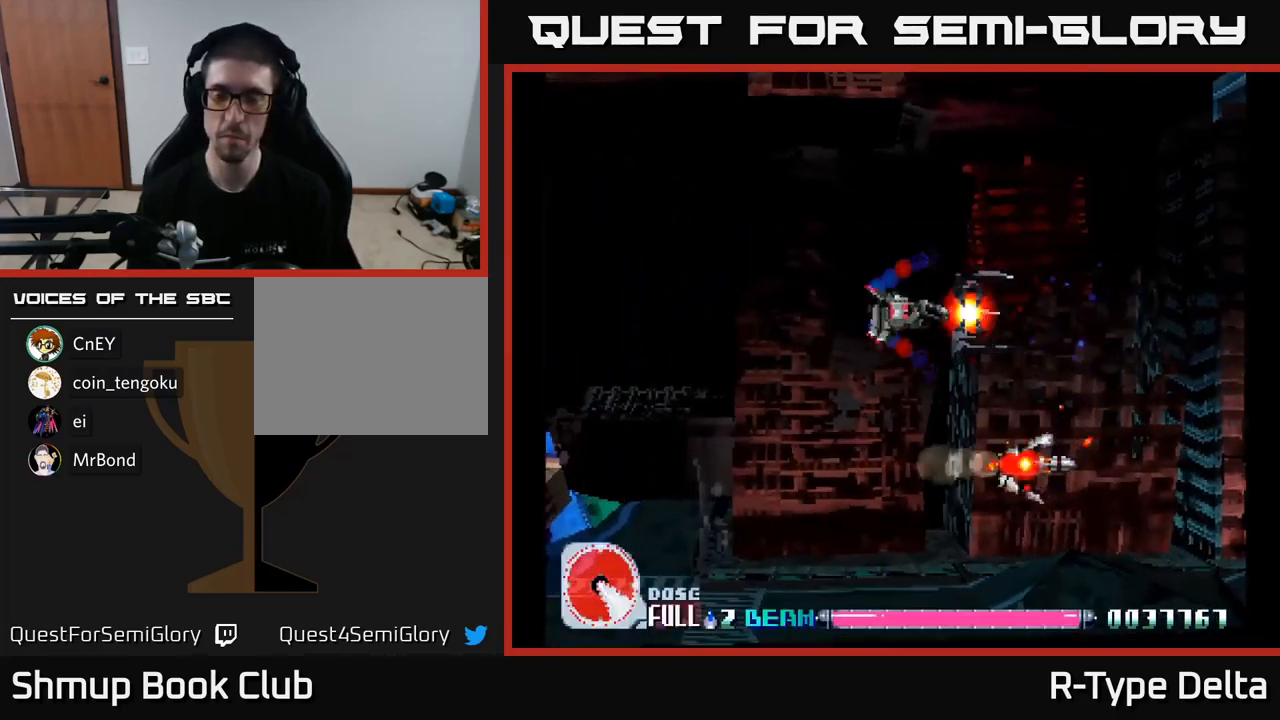
{"buttons": ["X"], "right_stick": "center", "events": [[83, "DPAD_LEFT", "up"]]}
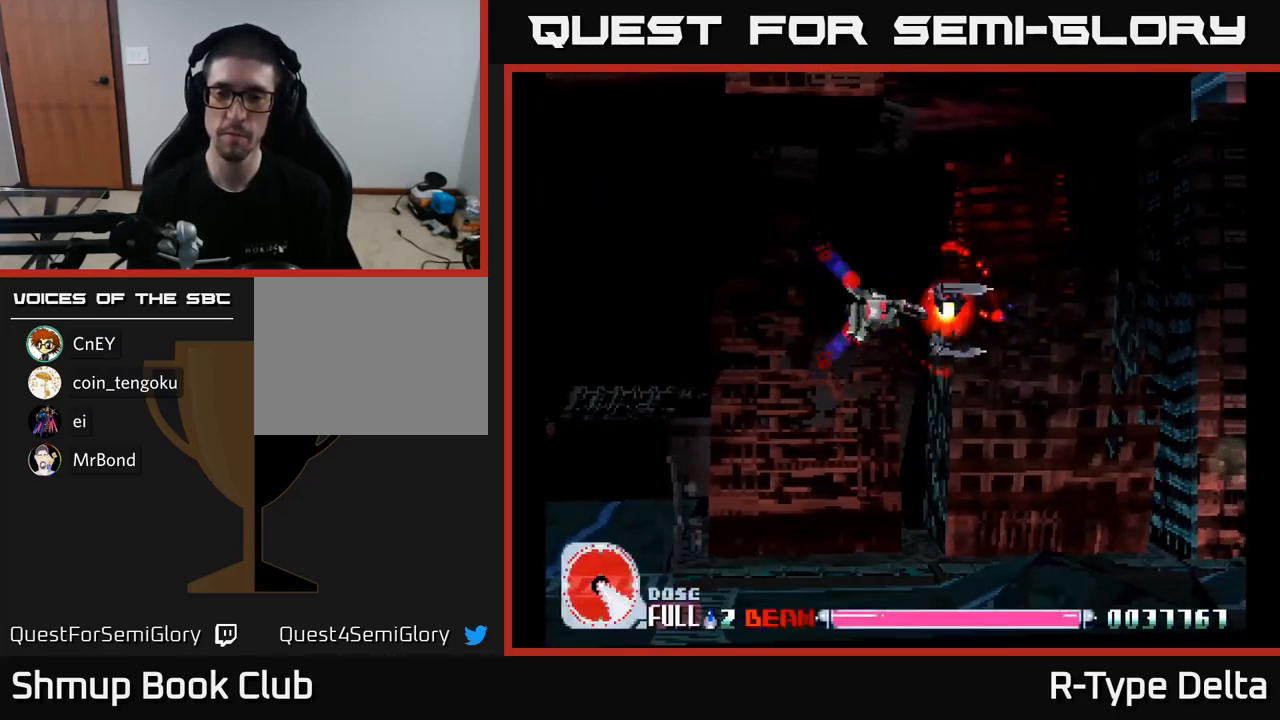
{"buttons": ["X", "DPAD_LEFT"], "right_stick": "center", "events": [[383, "DPAD_LEFT", "down"]]}
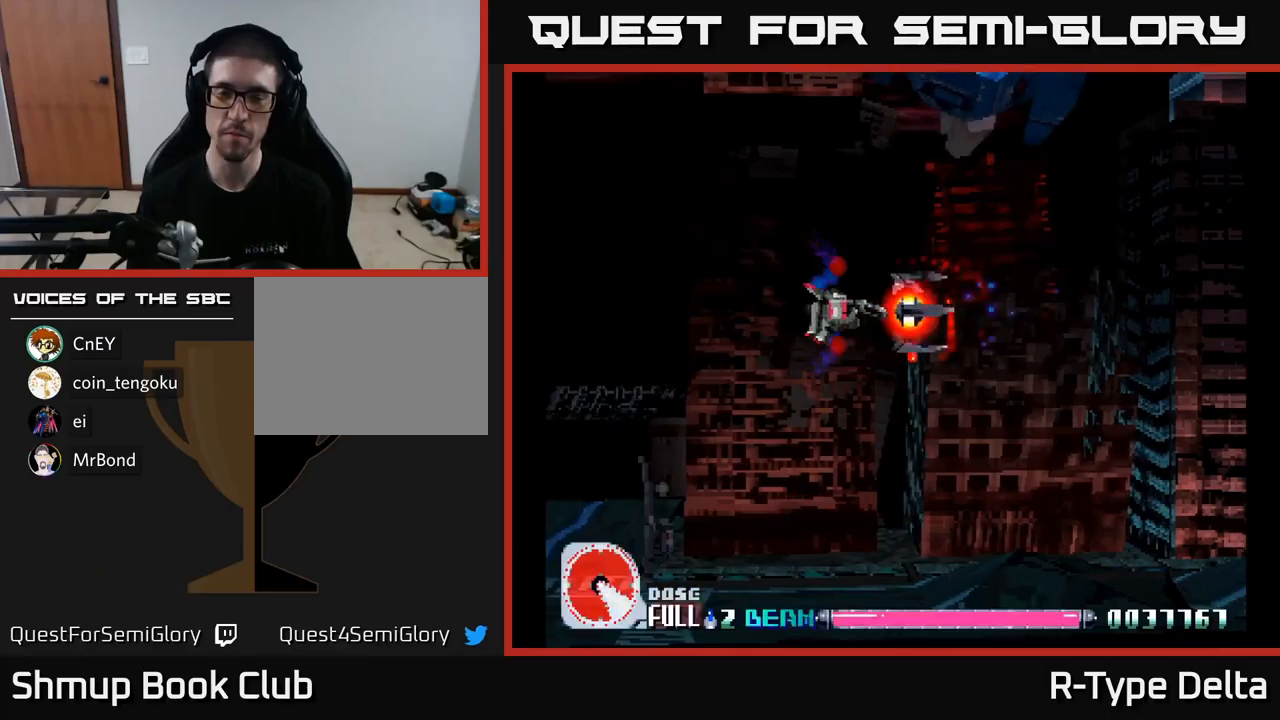
{"buttons": ["X", "DPAD_LEFT"], "right_stick": "center", "events": [[67, "DPAD_LEFT", "up"], [217, "DPAD_LEFT", "down"]]}
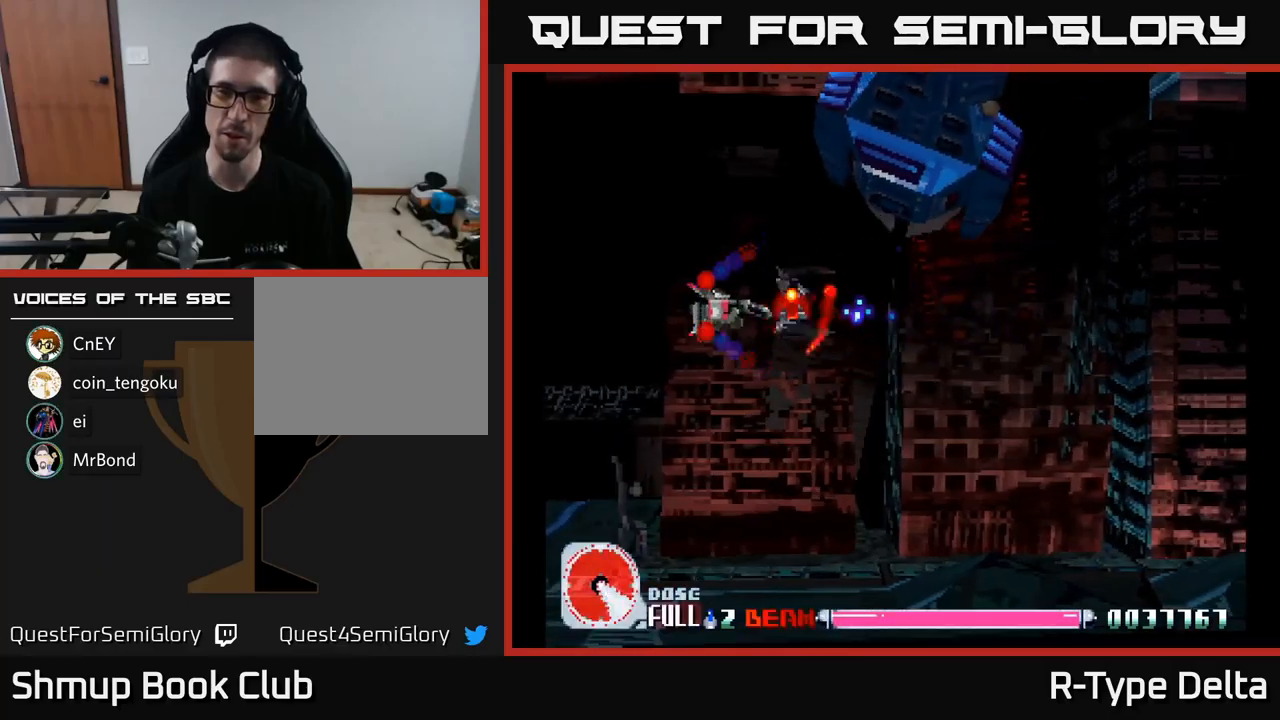
{"buttons": ["X", "DPAD_UP", "DPAD_RIGHT"], "right_stick": "center", "events": [[300, "DPAD_LEFT", "up"], [317, "DPAD_UP", "down"], [417, "DPAD_RIGHT", "down"]]}
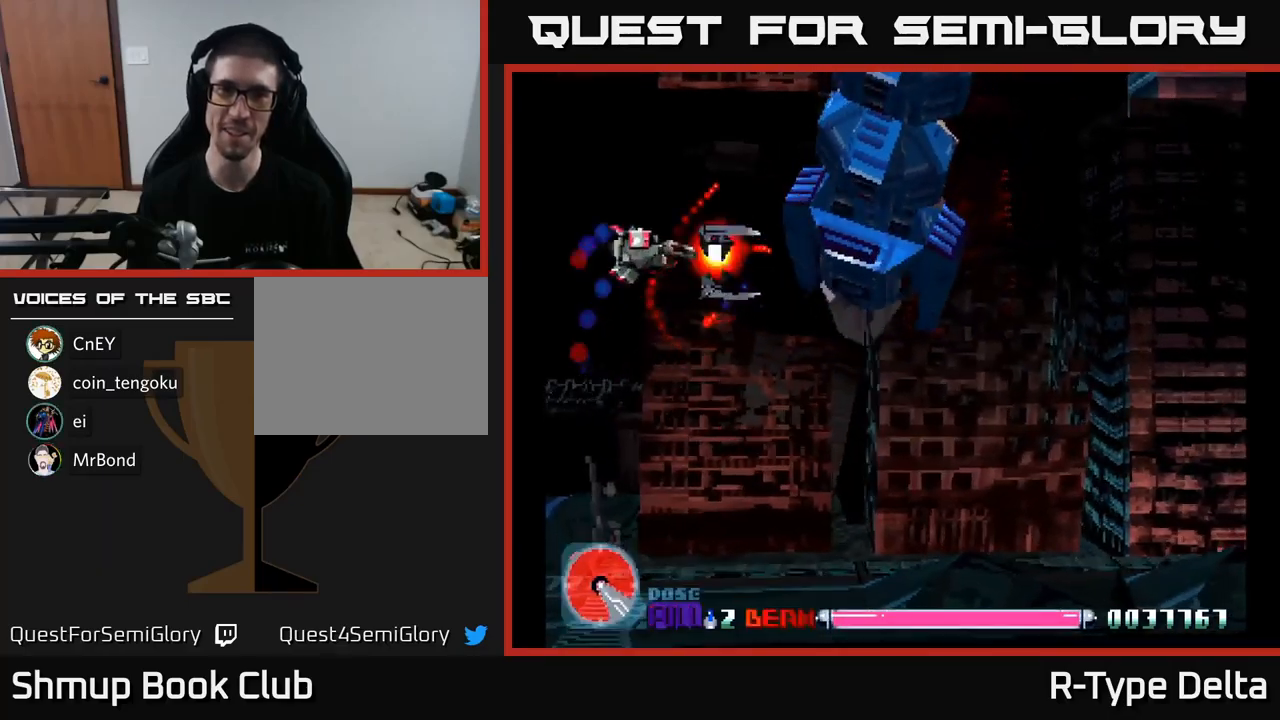
{"buttons": ["X", "DPAD_DOWN"], "right_stick": "center", "events": [[150, "DPAD_UP", "up"], [284, "DPAD_RIGHT", "up"], [300, "DPAD_DOWN", "down"], [317, "DPAD_DOWN", "up"], [467, "DPAD_DOWN", "down"]]}
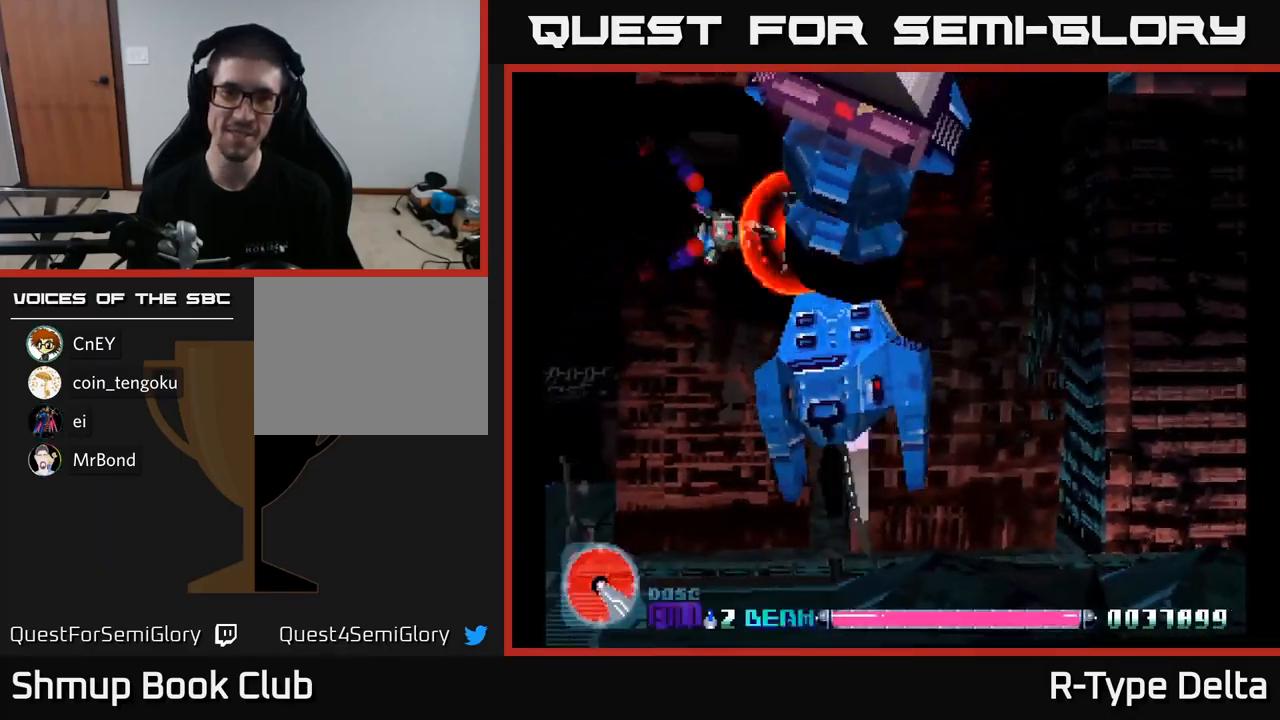
{"buttons": ["X", "DPAD_DOWN"], "right_stick": "center", "events": [[100, "DPAD_DOWN", "up"], [167, "DPAD_DOWN", "down"], [334, "DPAD_DOWN", "up"], [400, "DPAD_LEFT", "down"], [417, "DPAD_DOWN", "down"], [500, "DPAD_LEFT", "up"]]}
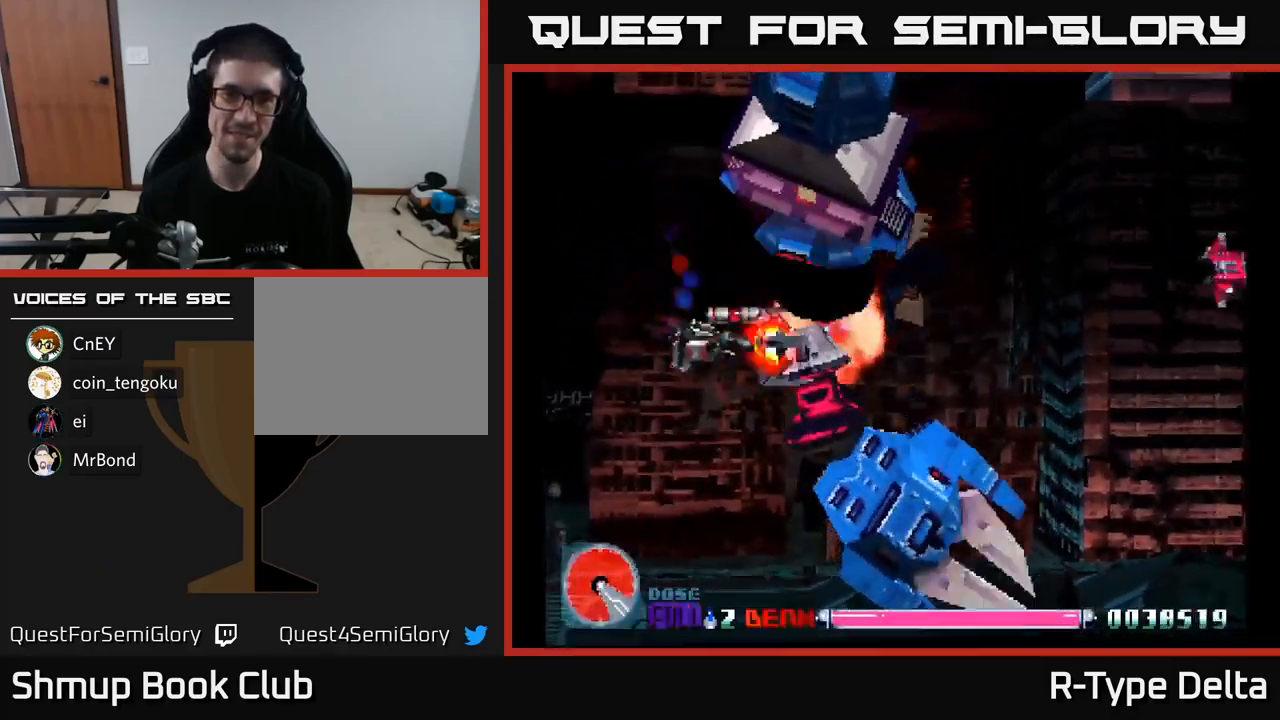
{"buttons": ["X", "DPAD_DOWN"], "right_stick": "center", "events": [[84, "DPAD_DOWN", "up"], [117, "DPAD_LEFT", "down"], [200, "DPAD_DOWN", "down"], [234, "DPAD_LEFT", "up"], [300, "DPAD_DOWN", "up"], [417, "DPAD_DOWN", "down"]]}
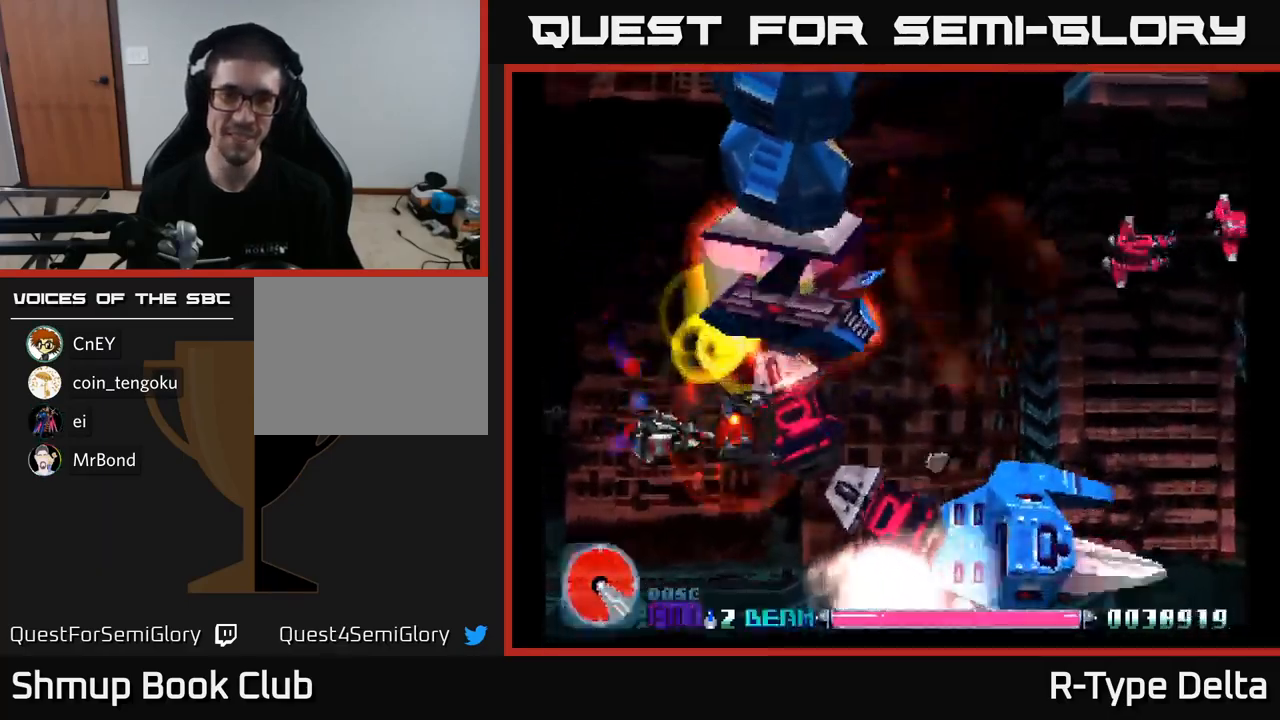
{"buttons": ["X"], "right_stick": "center", "events": [[34, "DPAD_DOWN", "up"], [117, "DPAD_LEFT", "down"], [234, "DPAD_LEFT", "up"]]}
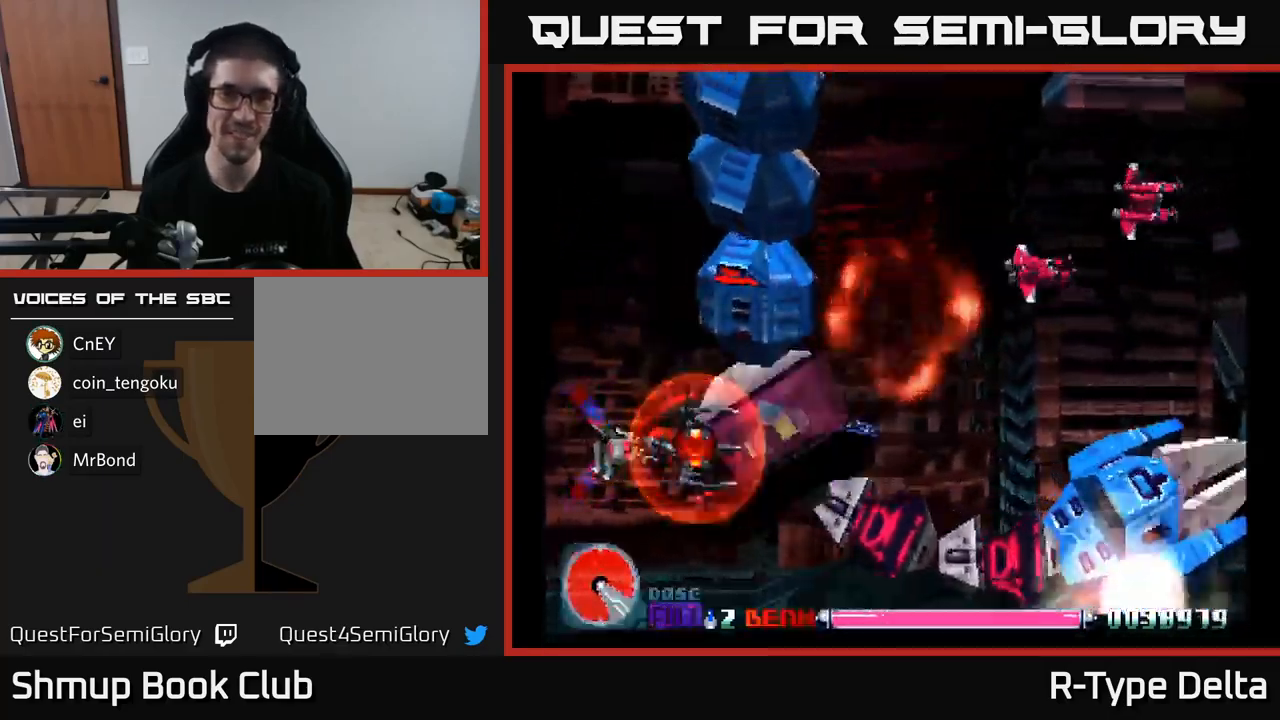
{"buttons": ["X", "DPAD_DOWN"], "right_stick": "center", "events": [[500, "DPAD_DOWN", "down"]]}
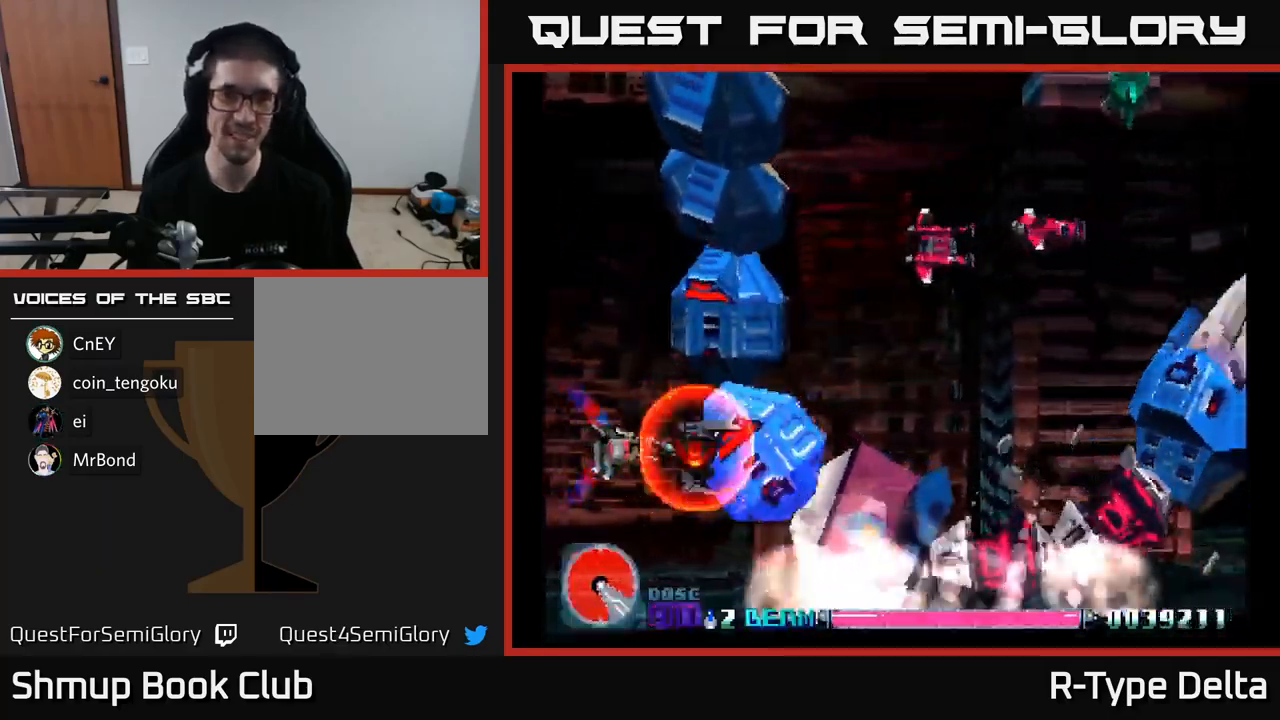
{"buttons": ["X", "DPAD_LEFT"], "right_stick": "center", "events": [[67, "DPAD_DOWN", "up"], [467, "DPAD_LEFT", "down"]]}
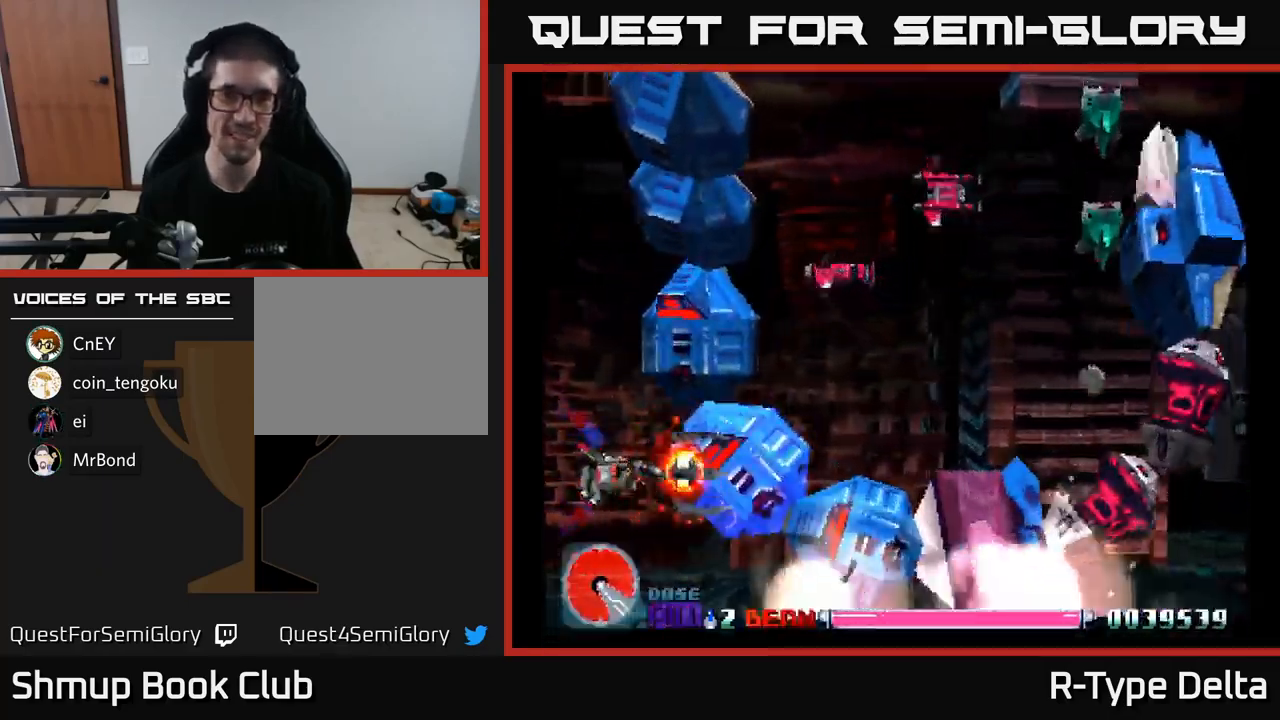
{"buttons": ["X", "DPAD_DOWN"], "right_stick": "center", "events": [[100, "DPAD_UP", "down"], [217, "X", "up"], [234, "DPAD_UP", "up"], [267, "DPAD_DOWN", "down"], [267, "X", "down"], [317, "DPAD_LEFT", "up"]]}
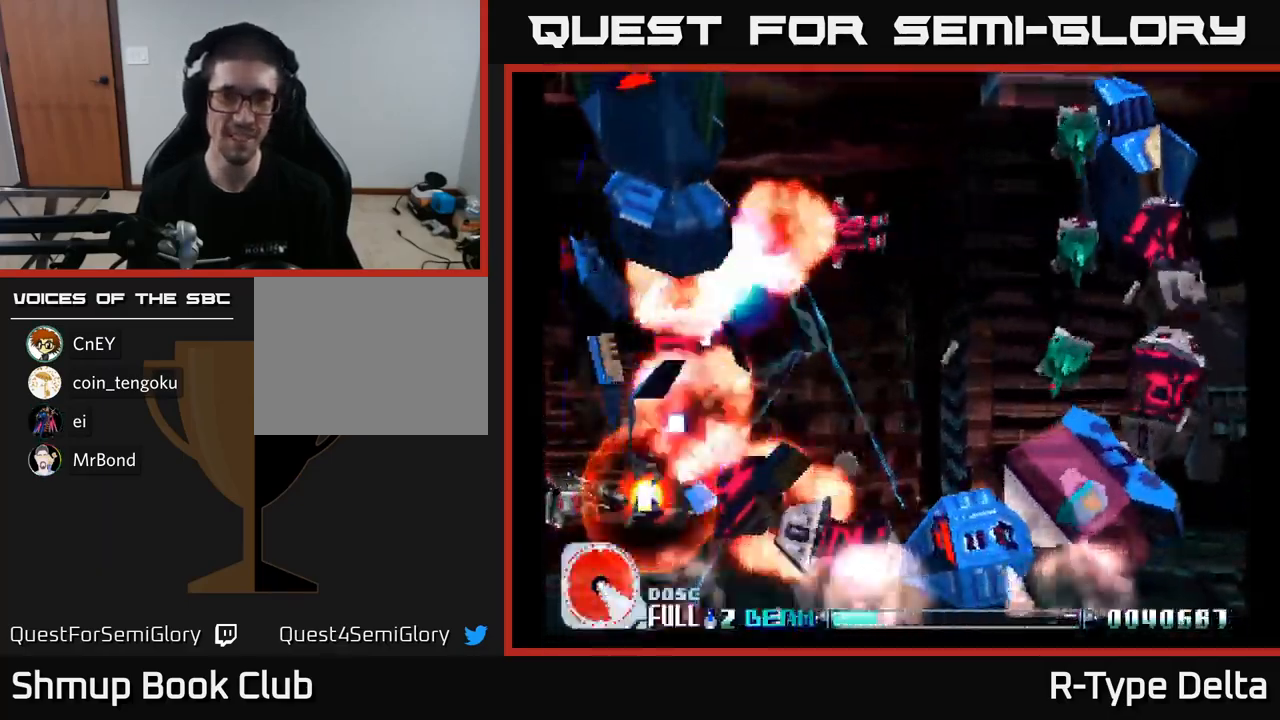
{"buttons": ["X"], "right_stick": "center", "events": [[167, "DPAD_DOWN", "up"], [334, "DPAD_UP", "down"], [434, "DPAD_UP", "up"]]}
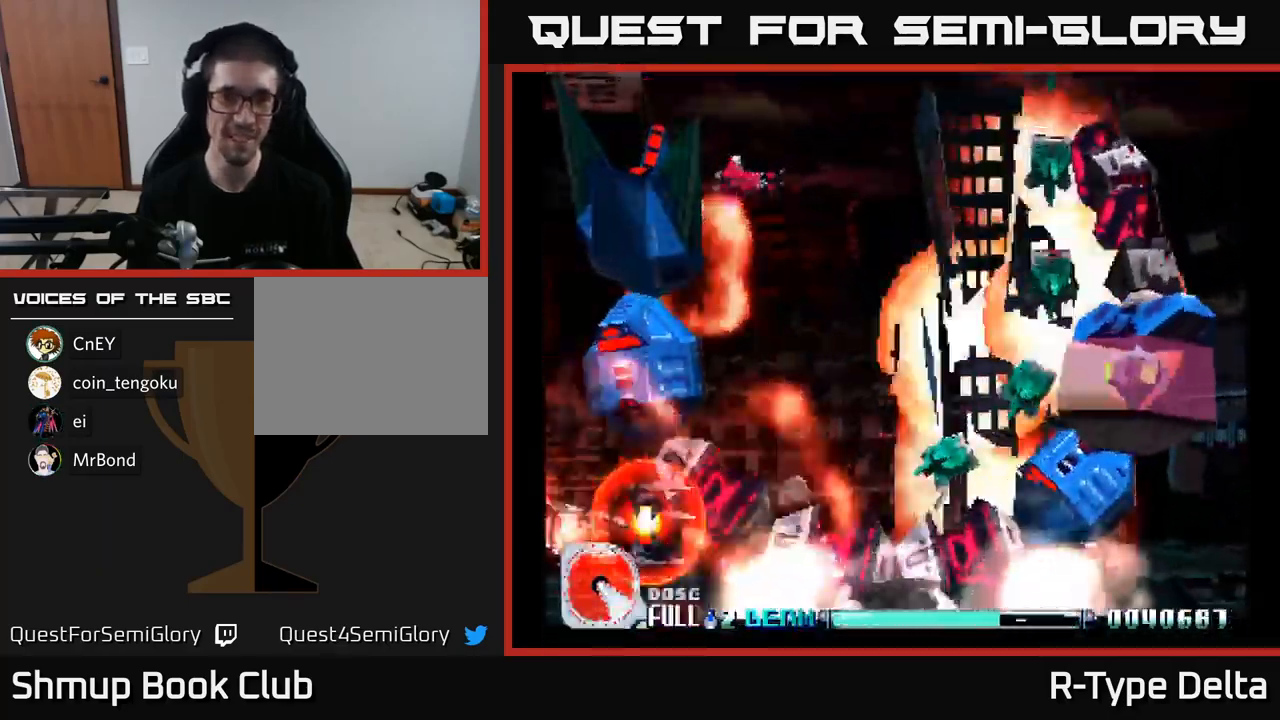
{"buttons": ["X", "DPAD_DOWN"], "right_stick": "center", "events": [[283, "DPAD_UP", "down"], [300, "DPAD_LEFT", "down"], [333, "DPAD_UP", "up"], [350, "X", "up"], [366, "DPAD_LEFT", "up"], [383, "DPAD_DOWN", "down"], [416, "X", "down"]]}
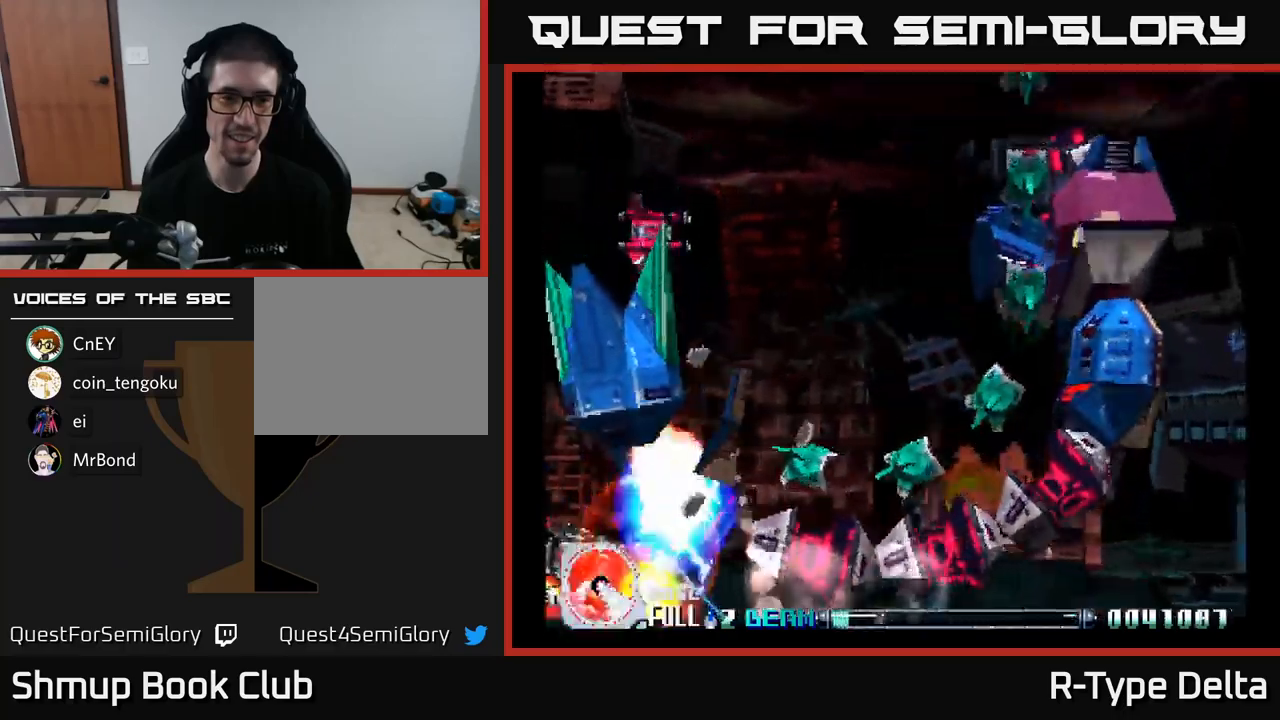
{"buttons": ["X"], "right_stick": "center", "events": [[50, "DPAD_DOWN", "up"], [67, "DPAD_LEFT", "down"], [234, "DPAD_LEFT", "up"]]}
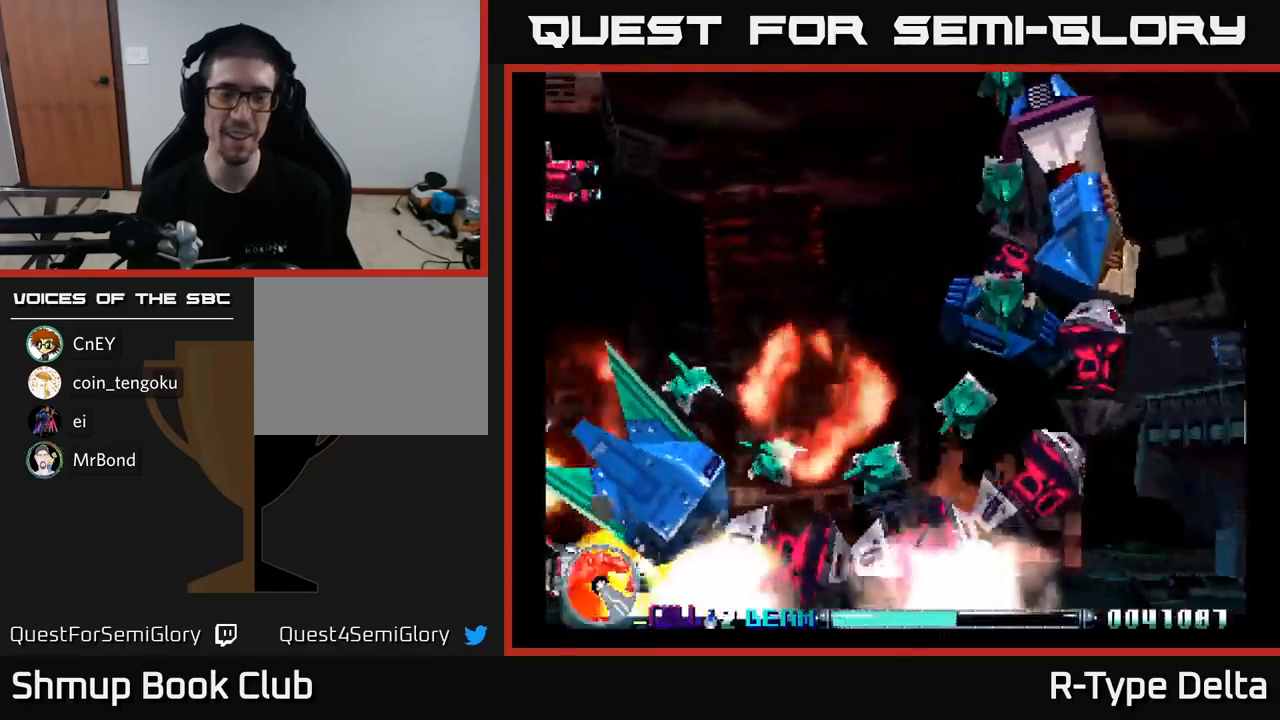
{"buttons": ["X", "DPAD_UP"], "right_stick": "center", "events": [[400, "DPAD_UP", "down"]]}
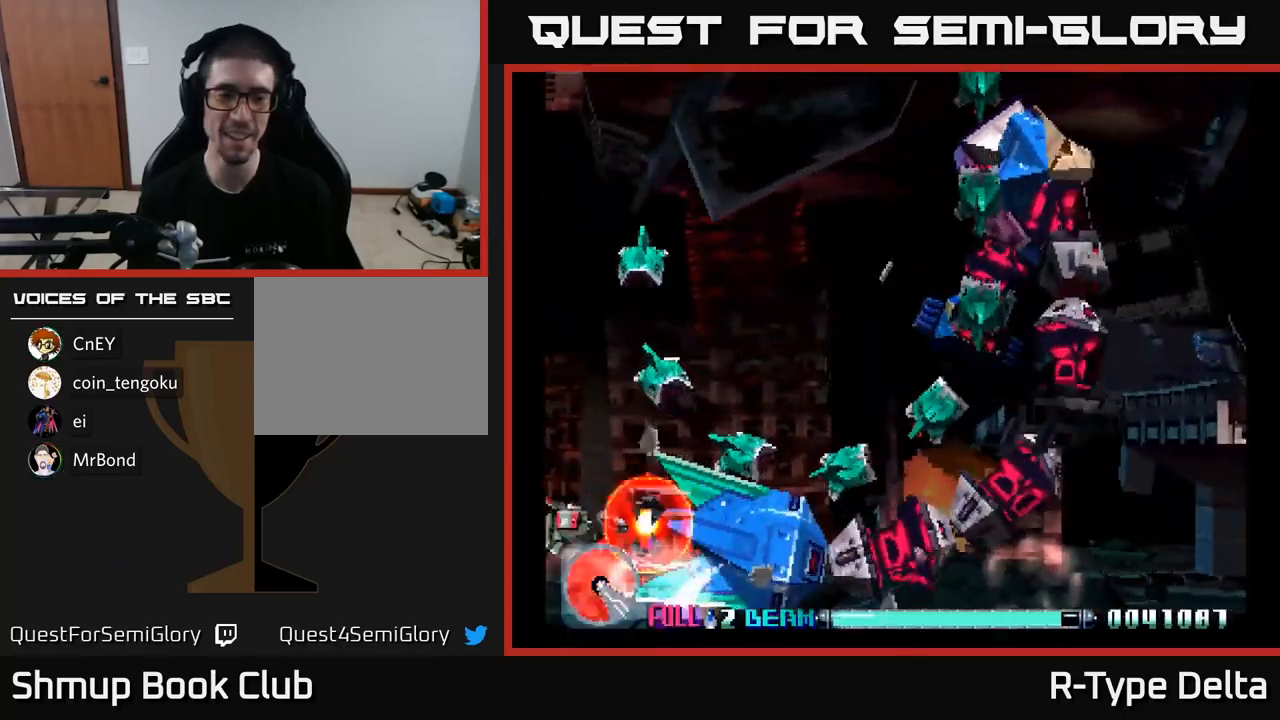
{"buttons": ["X", "DPAD_DOWN", "DPAD_RIGHT"], "right_stick": "center", "events": [[384, "DPAD_LEFT", "down"], [384, "DPAD_UP", "up"], [417, "DPAD_DOWN", "down"], [417, "DPAD_LEFT", "up"], [500, "DPAD_RIGHT", "down"]]}
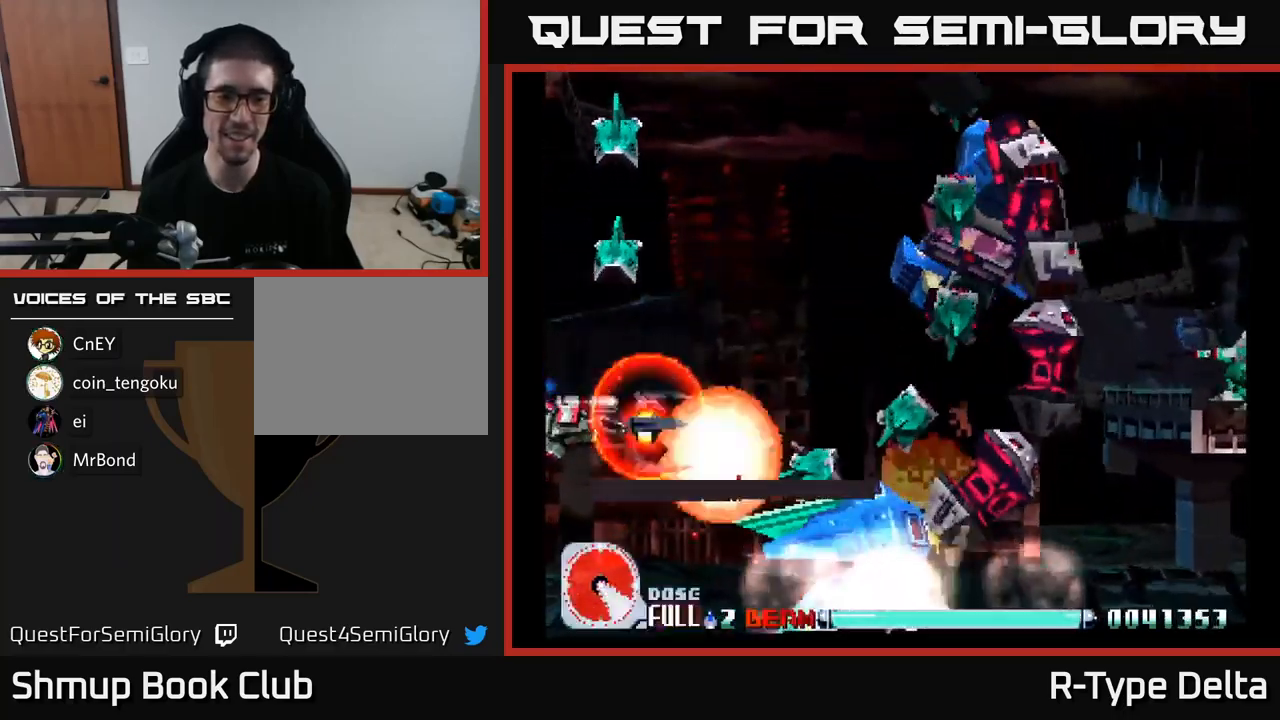
{"buttons": ["X", "DPAD_RIGHT"], "right_stick": "center", "events": [[200, "DPAD_DOWN", "up"], [217, "DPAD_RIGHT", "up"], [434, "DPAD_RIGHT", "down"]]}
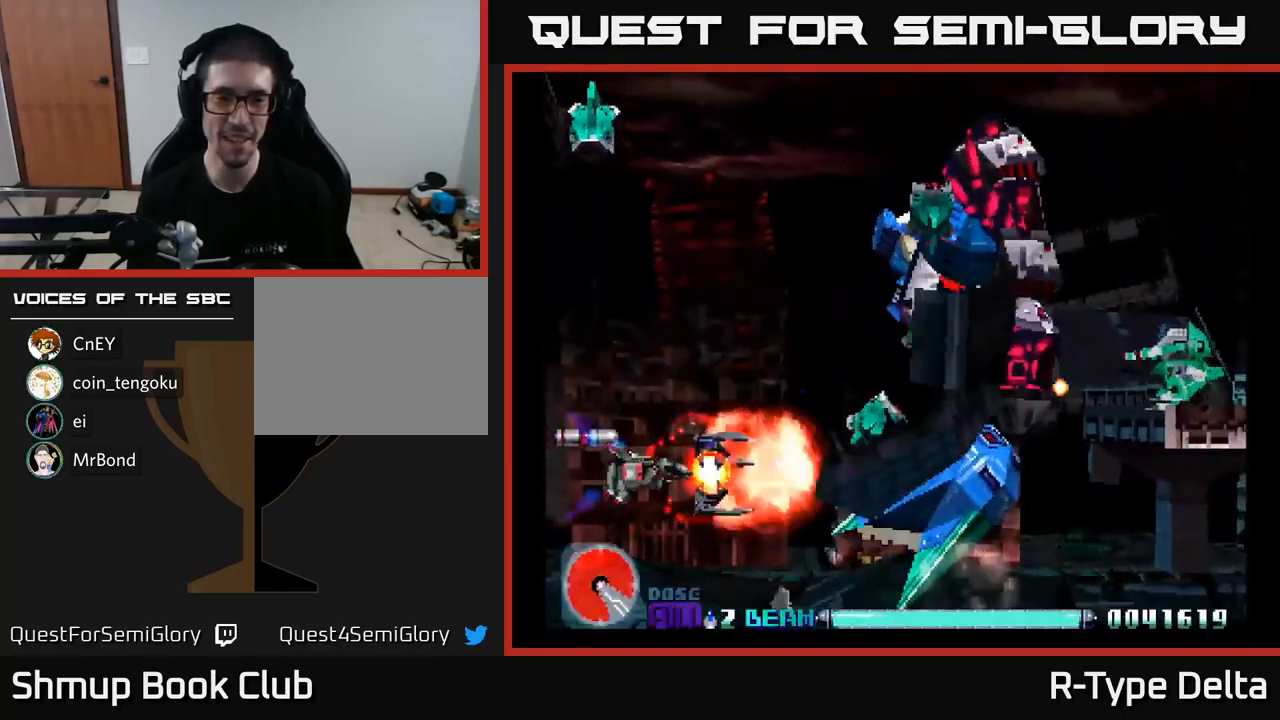
{"buttons": ["X"], "right_stick": "center", "events": [[234, "DPAD_RIGHT", "up"], [300, "DPAD_UP", "down"], [400, "DPAD_UP", "up"], [417, "DPAD_RIGHT", "down"], [450, "DPAD_RIGHT", "up"]]}
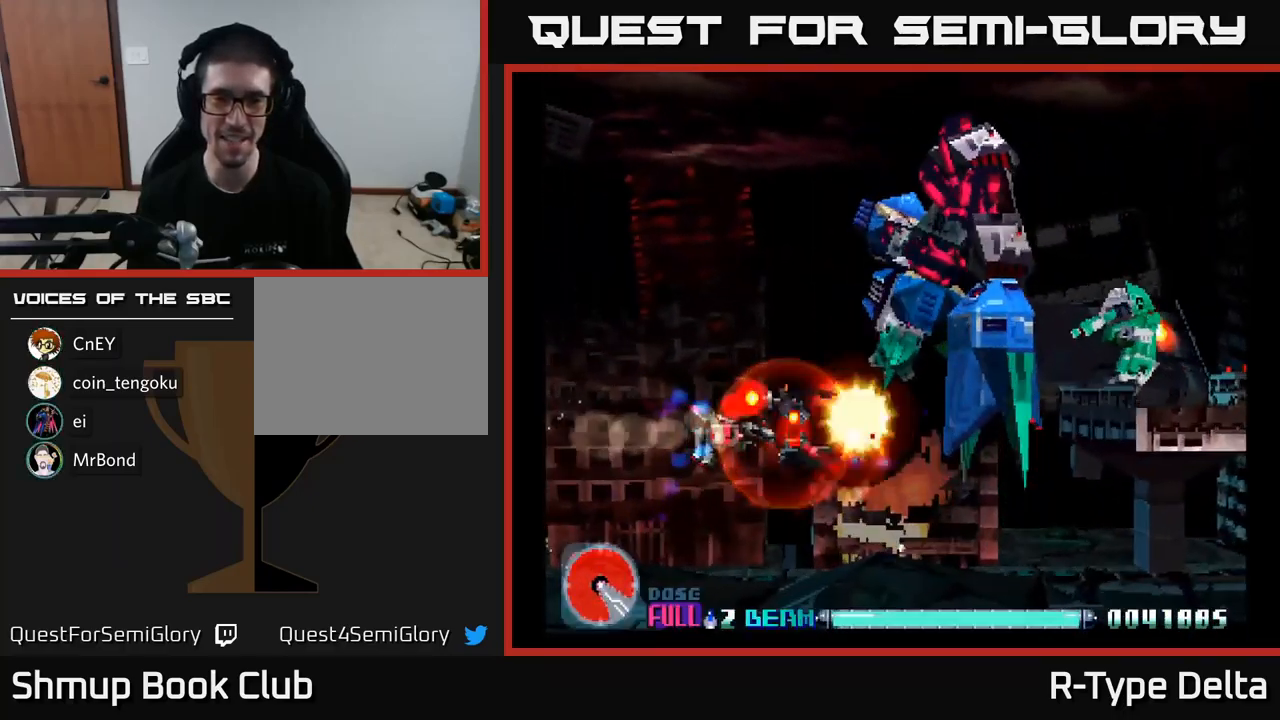
{"buttons": ["X", "DPAD_RIGHT"], "right_stick": "center", "events": [[117, "DPAD_RIGHT", "down"], [117, "DPAD_UP", "down"], [250, "DPAD_RIGHT", "up"], [317, "DPAD_LEFT", "down"], [434, "DPAD_LEFT", "up"], [484, "DPAD_RIGHT", "down"], [484, "DPAD_UP", "up"]]}
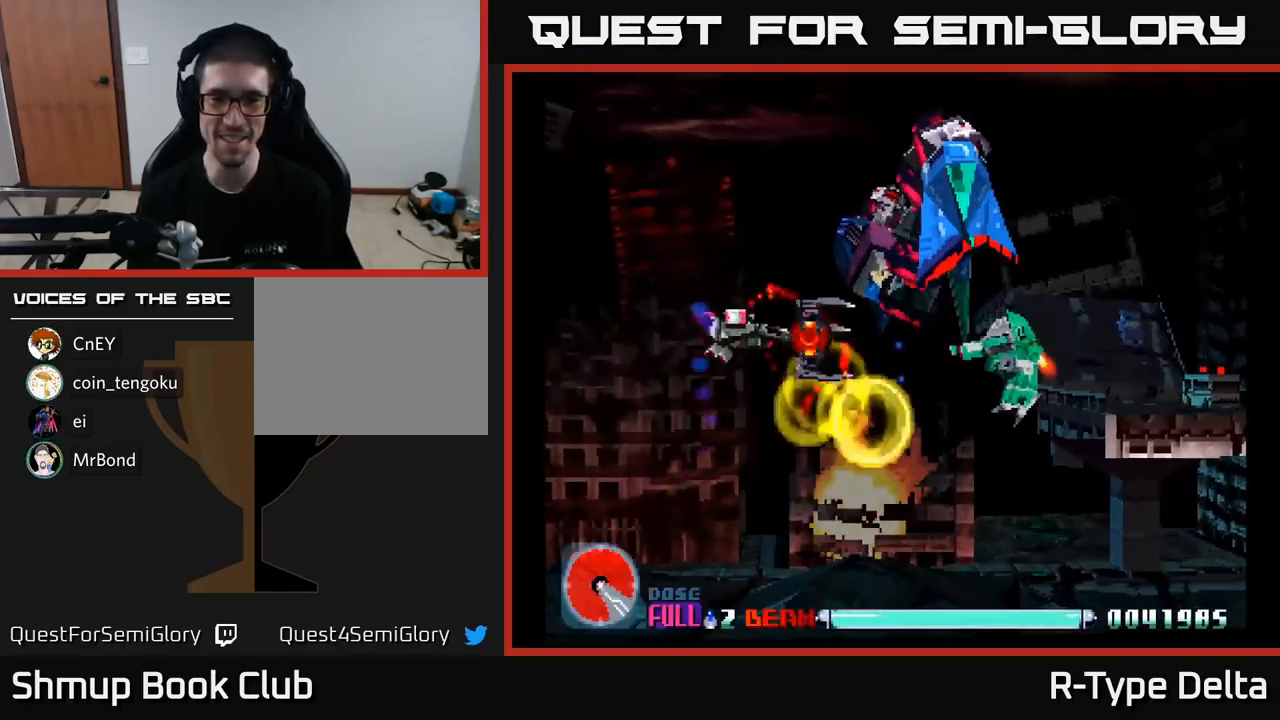
{"buttons": ["X", "DPAD_RIGHT"], "right_stick": "center", "events": [[17, "DPAD_DOWN", "down"], [50, "DPAD_RIGHT", "up"], [134, "DPAD_RIGHT", "down"], [217, "X", "up"], [284, "X", "down"], [434, "DPAD_DOWN", "up"]]}
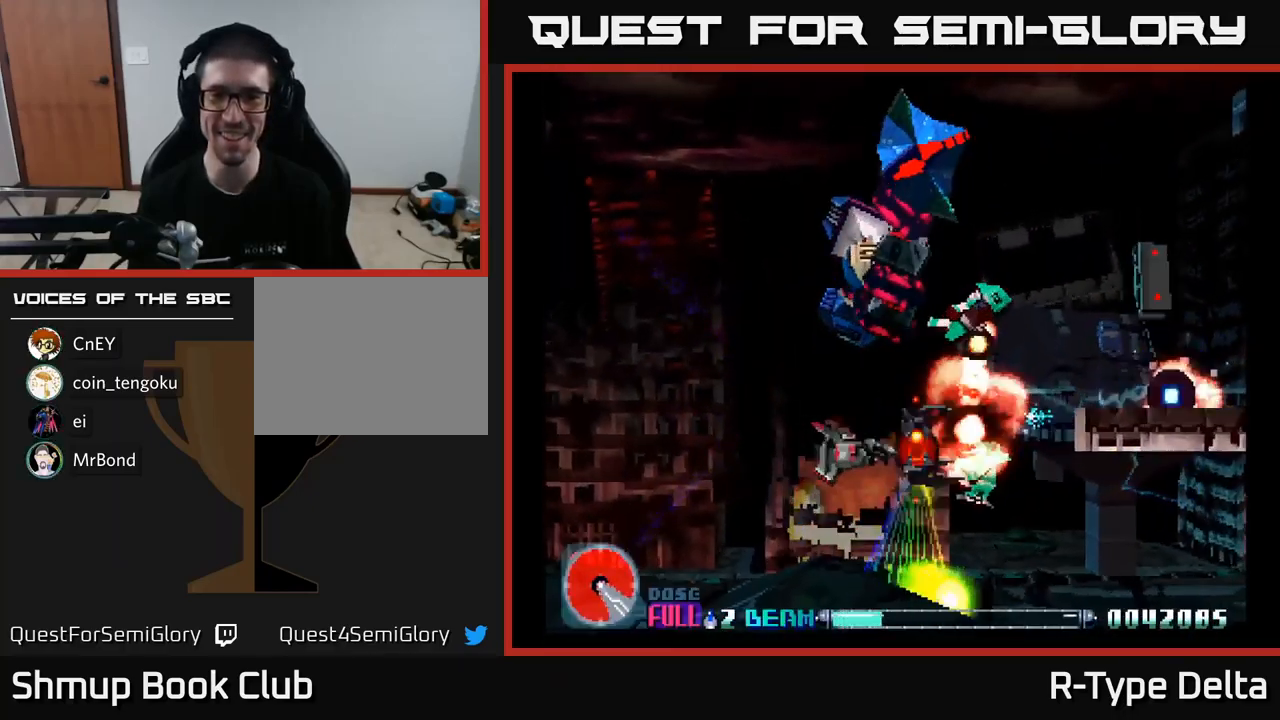
{"buttons": ["X", "DPAD_UP", "DPAD_RIGHT"], "right_stick": "center", "events": [[134, "DPAD_UP", "down"], [150, "DPAD_RIGHT", "up"], [284, "DPAD_RIGHT", "down"]]}
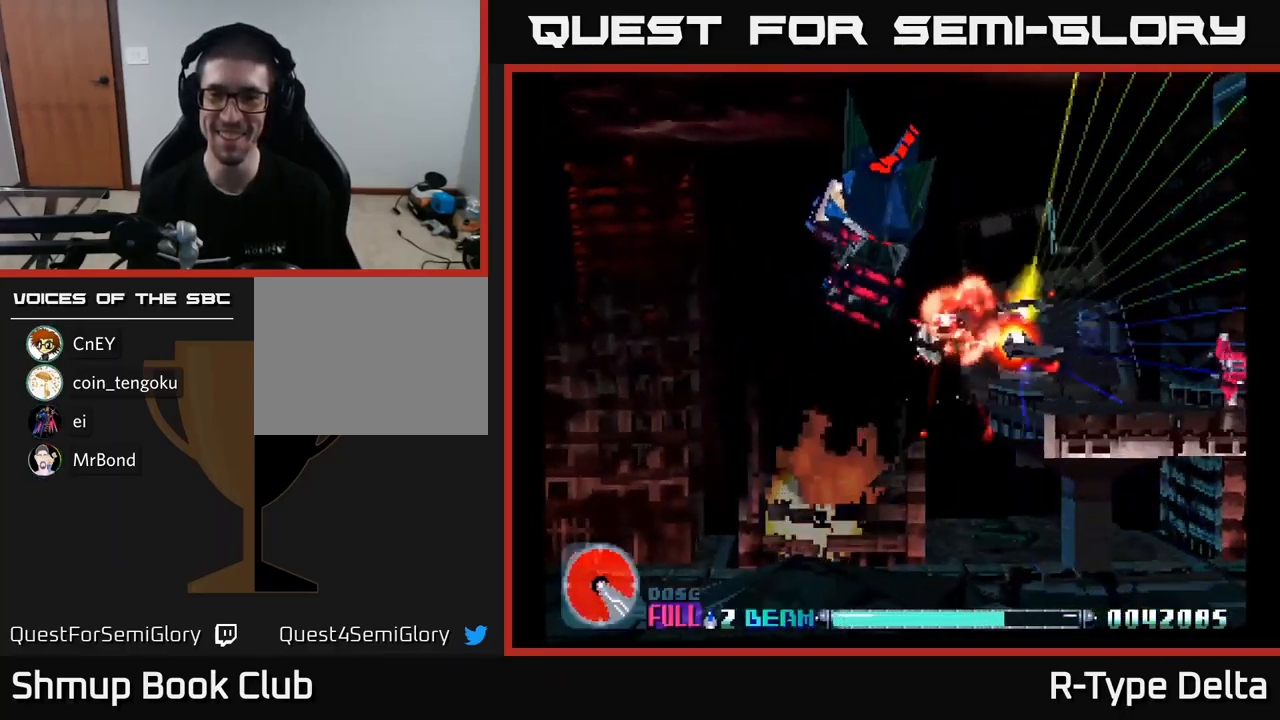
{"buttons": ["X", "DPAD_UP", "DPAD_RIGHT"], "right_stick": "center", "events": [[67, "DPAD_UP", "up"], [150, "DPAD_DOWN", "down"], [250, "DPAD_DOWN", "up"], [484, "DPAD_UP", "down"]]}
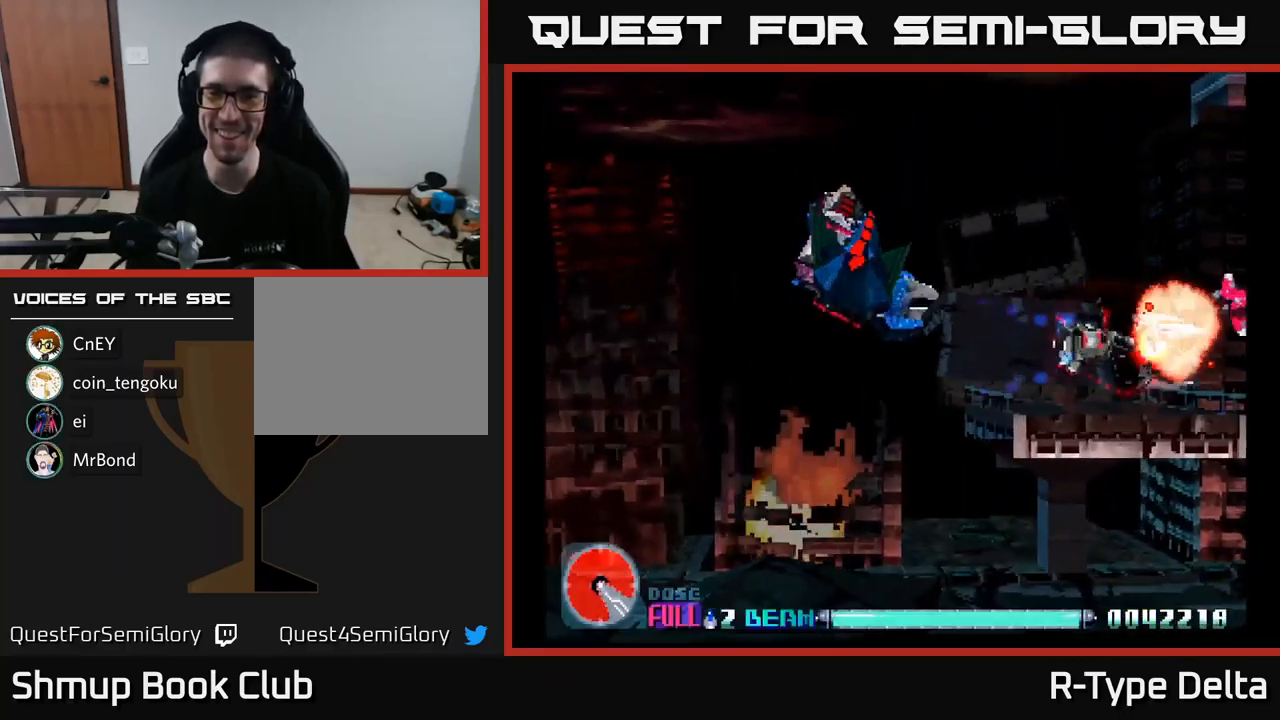
{"buttons": ["X", "DPAD_LEFT"], "right_stick": "center", "events": [[34, "DPAD_RIGHT", "up"], [101, "DPAD_LEFT", "down"], [134, "DPAD_UP", "up"], [167, "DPAD_LEFT", "up"], [184, "DPAD_RIGHT", "down"], [201, "DPAD_UP", "down"], [301, "DPAD_UP", "up"], [334, "DPAD_RIGHT", "up"], [367, "DPAD_LEFT", "down"]]}